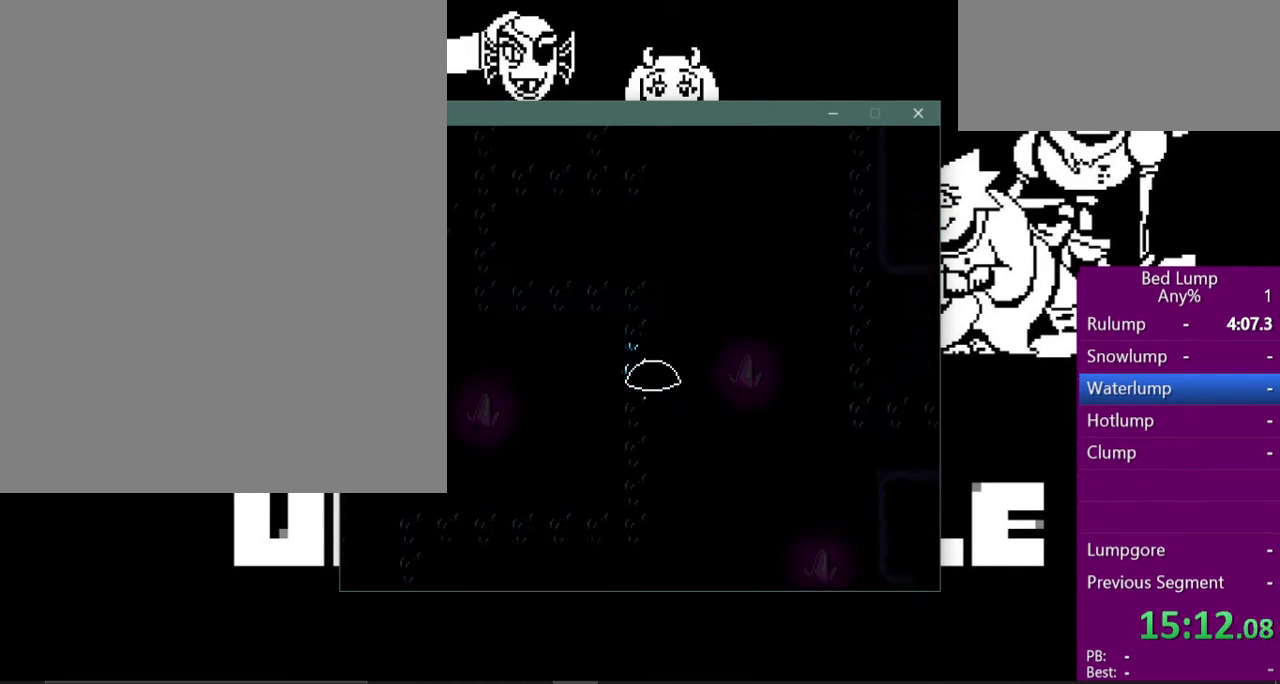
Gameplay with keyboard; each line is a JSON object with the keys held at the frame after it. "events" lists presses ("down") and releases ("up") of "c", "ctrl", "down", "left", "return", "right", "shift", "up", "x" and "z" between this image and that frame as [ms after this image, input, new state], when the widget could be followed in between. No other keys are recorded. Mouse input is not recorded.
{"keys": ["left", "up", "x"], "events": [[433, "left", "down"]]}
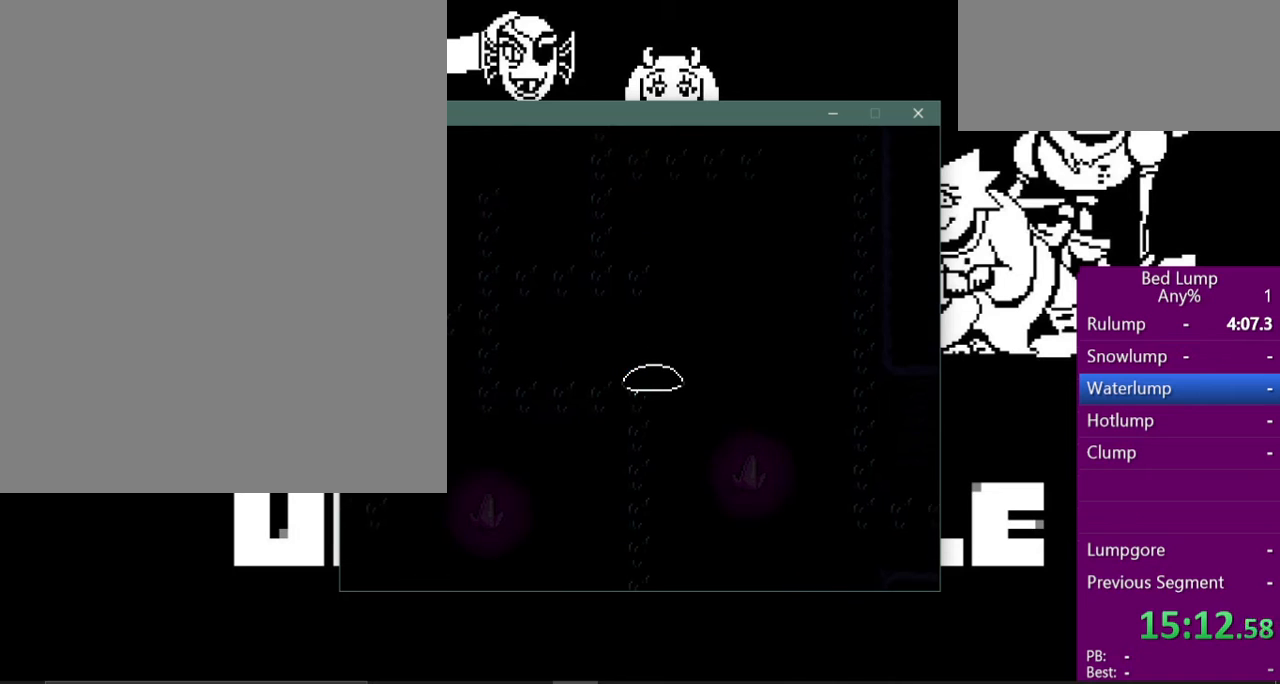
{"keys": ["left", "x"], "events": [[100, "up", "up"]]}
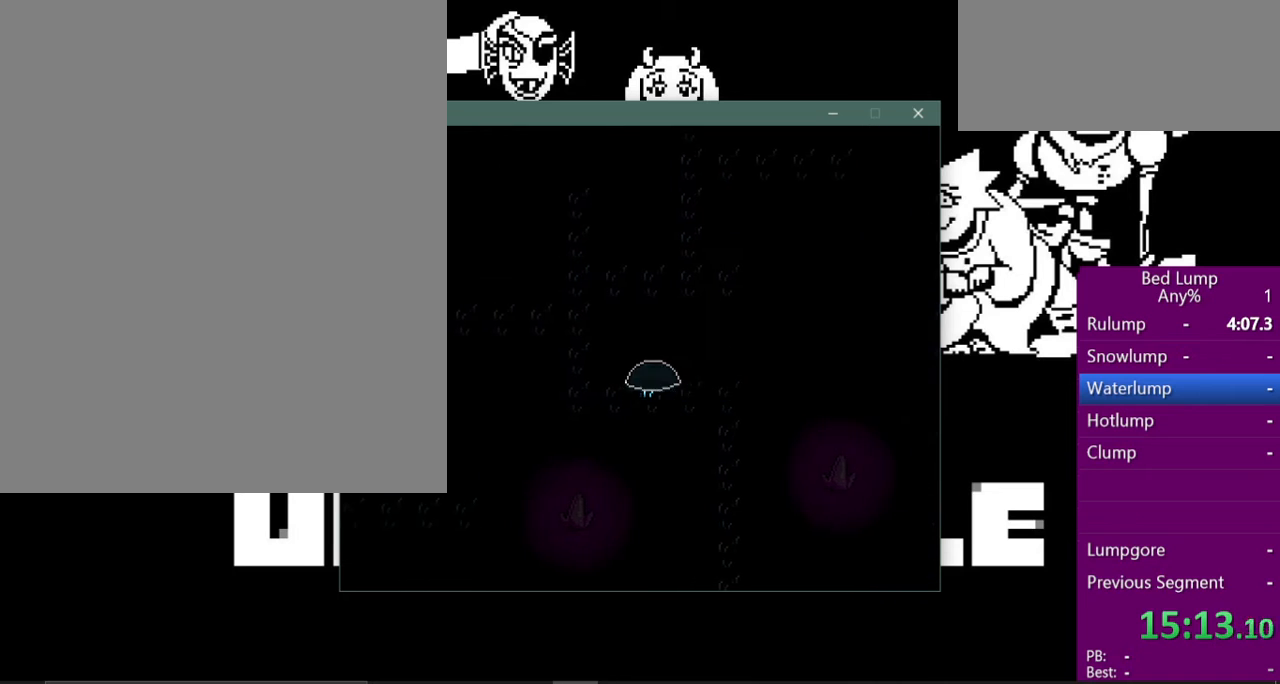
{"keys": ["up", "x"], "events": [[367, "up", "down"], [400, "left", "up"]]}
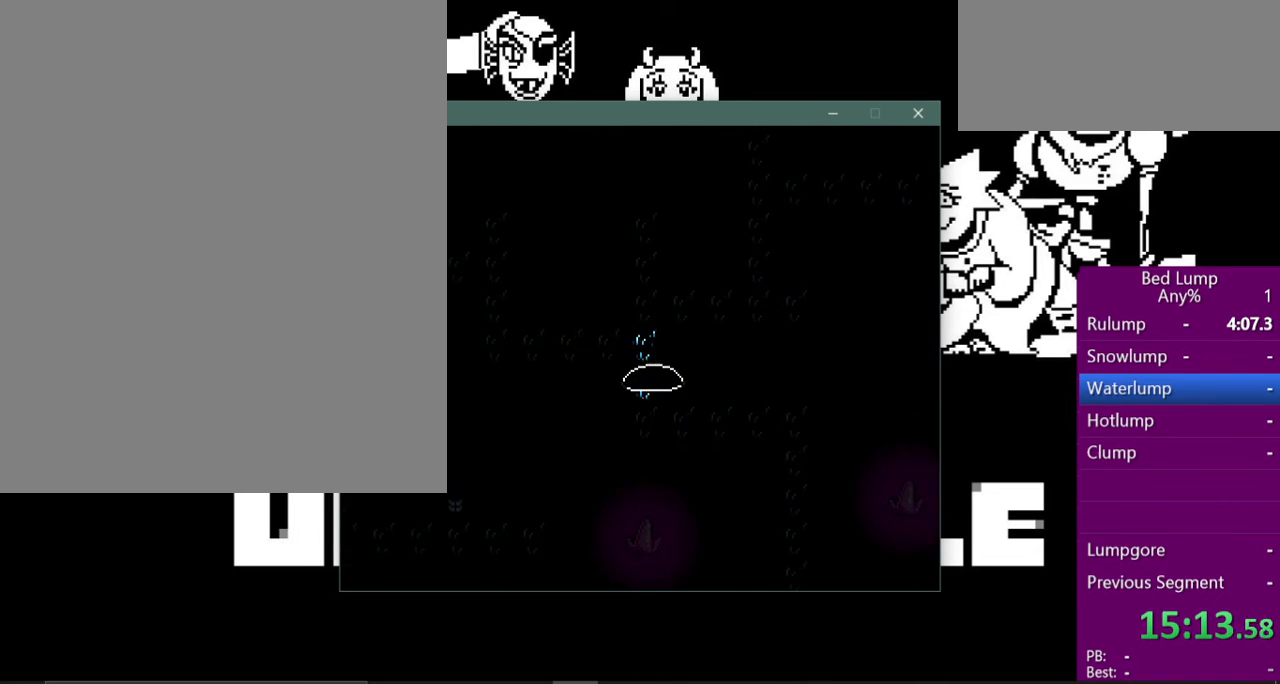
{"keys": ["right", "up", "x"], "events": [[233, "right", "down"]]}
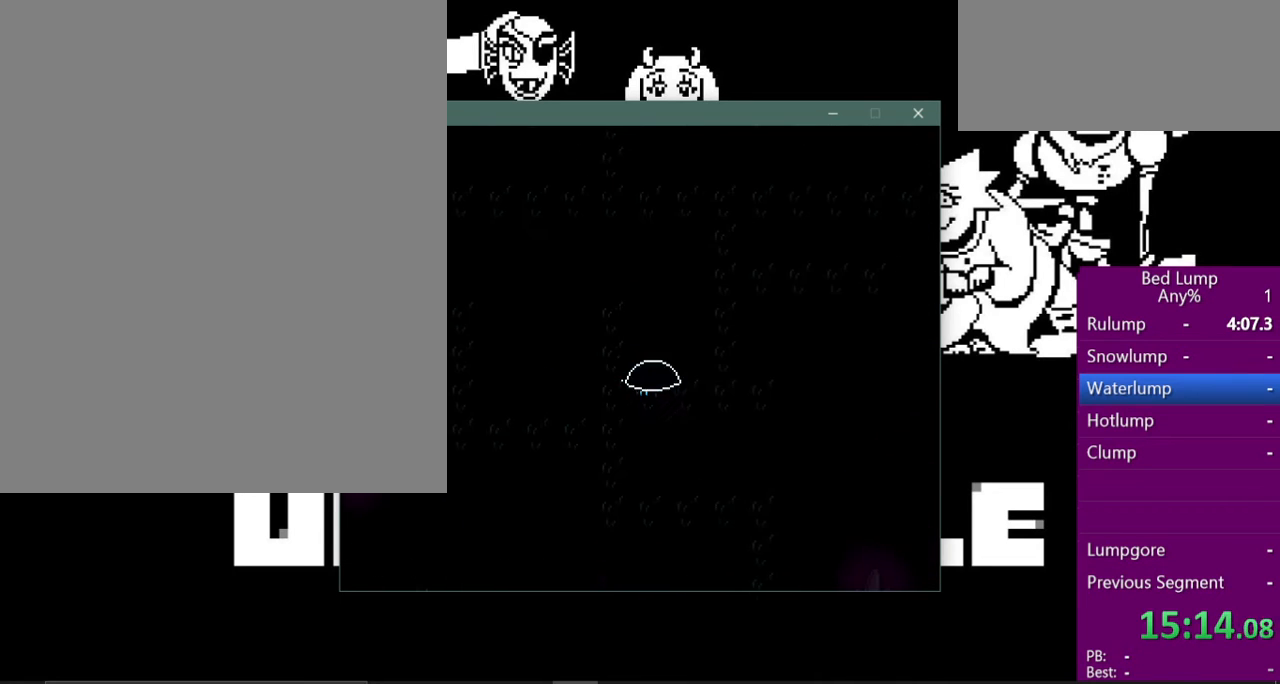
{"keys": ["right", "x"], "events": [[100, "right", "up"], [200, "right", "down"], [300, "up", "up"]]}
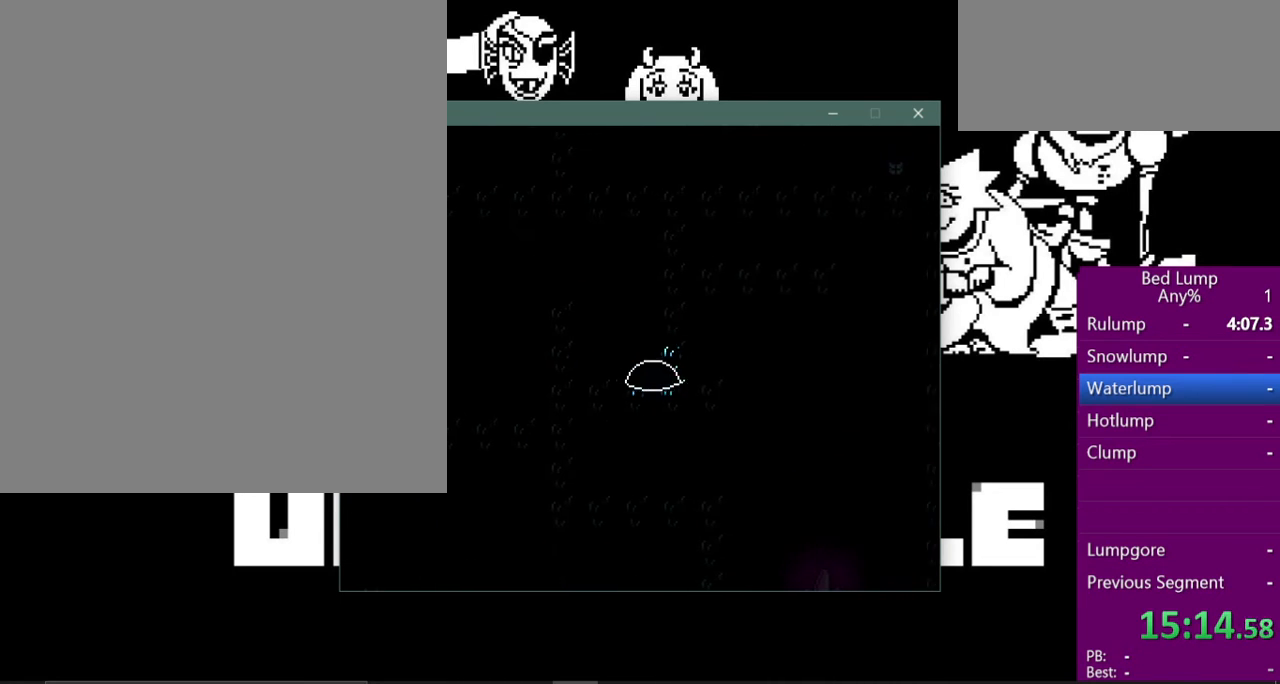
{"keys": ["up", "x"], "events": [[300, "up", "down"], [333, "right", "up"]]}
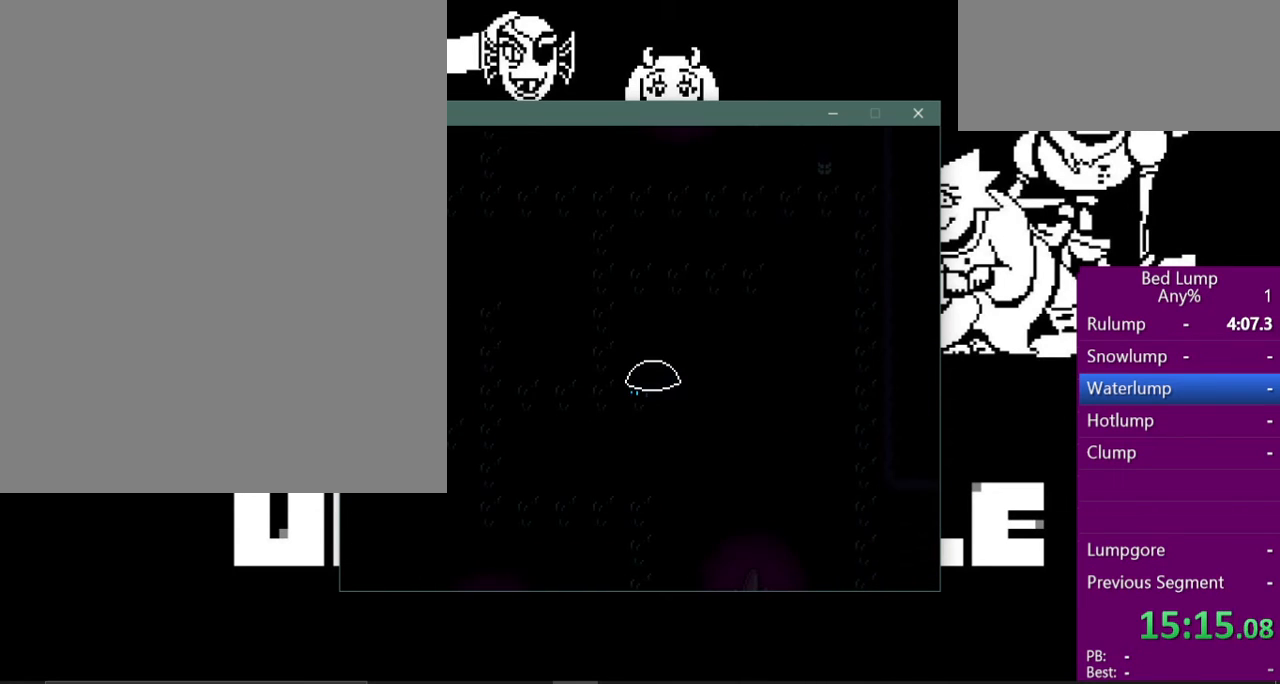
{"keys": ["up", "x"], "events": [[167, "left", "down"], [467, "left", "up"]]}
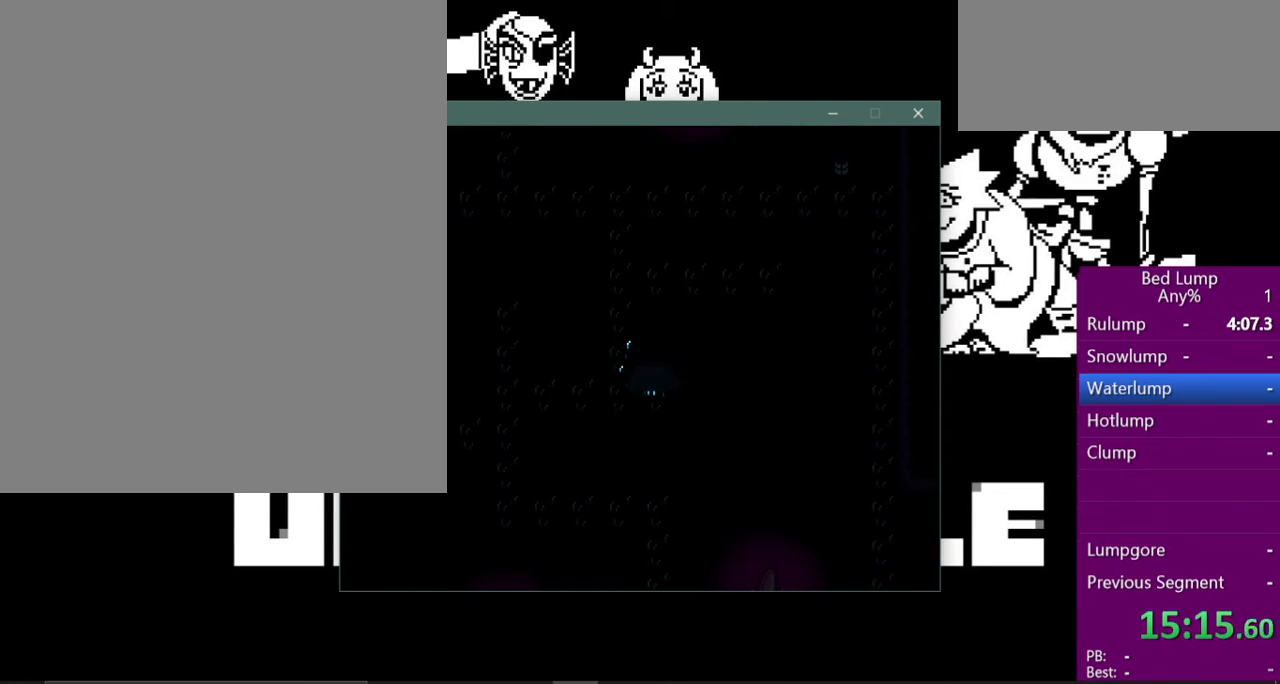
{"keys": ["left", "up", "x"], "events": [[233, "left", "down"]]}
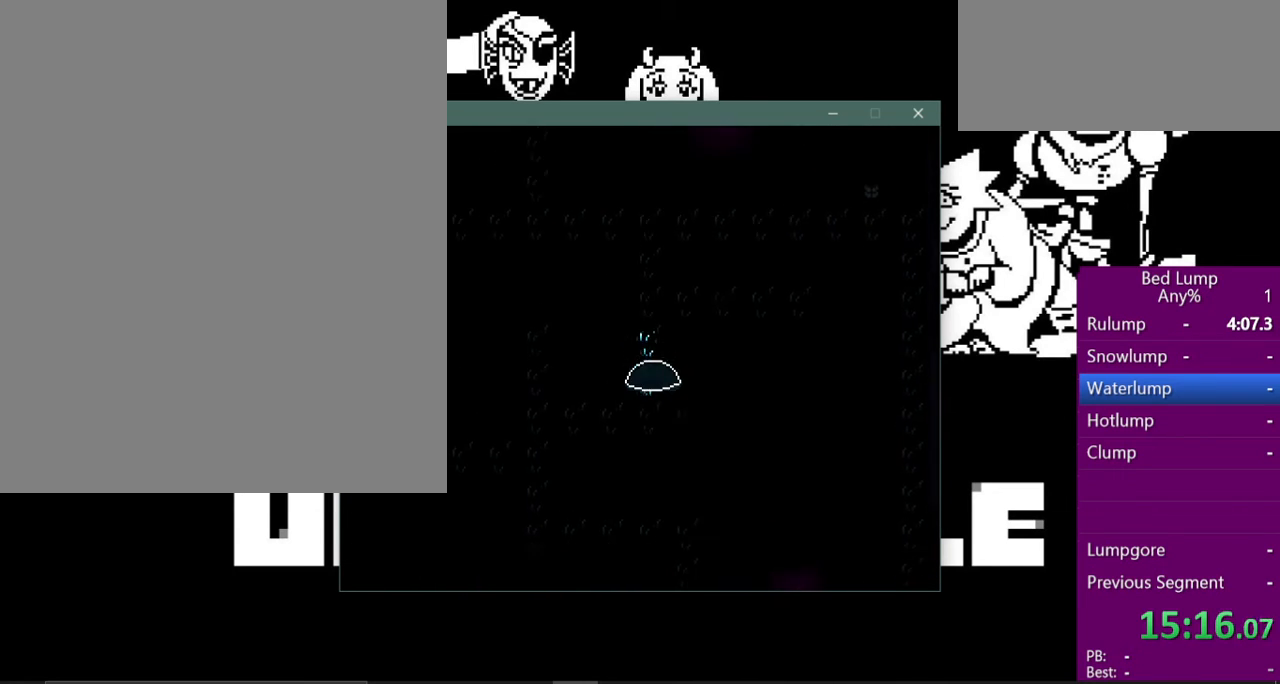
{"keys": ["right", "up", "x"], "events": [[33, "left", "up"], [400, "right", "down"]]}
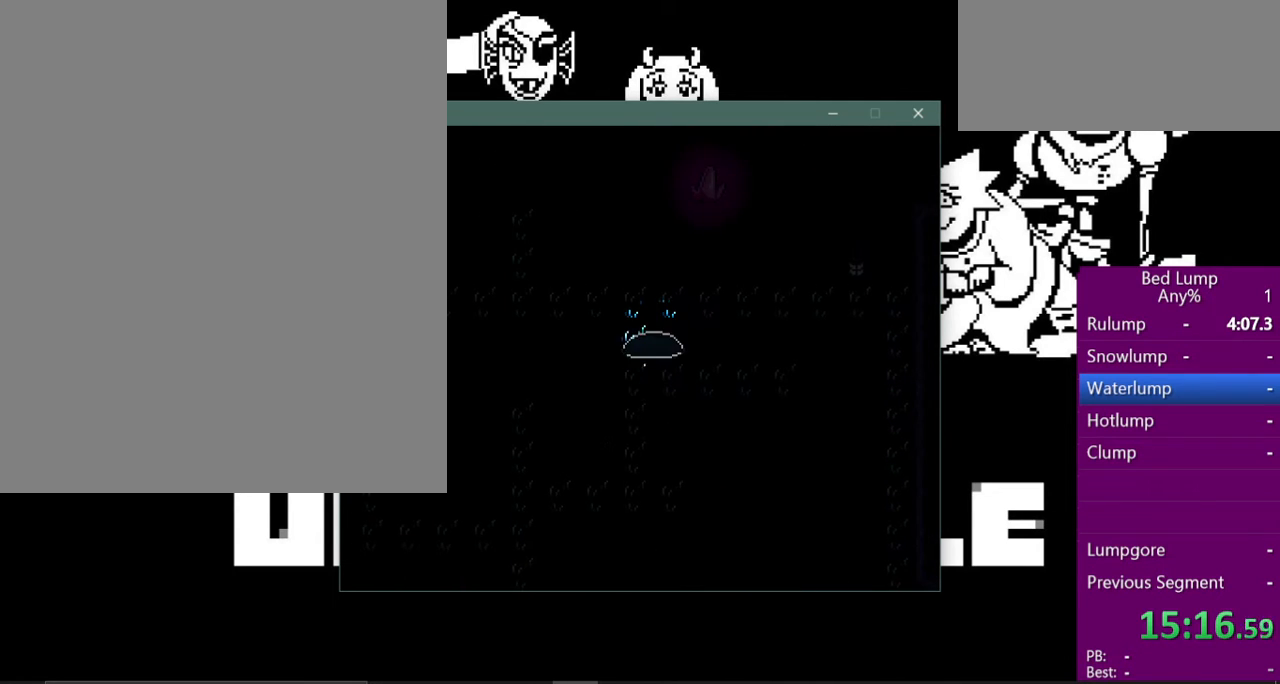
{"keys": ["right", "up", "x"], "events": [[233, "up", "up"], [467, "up", "down"]]}
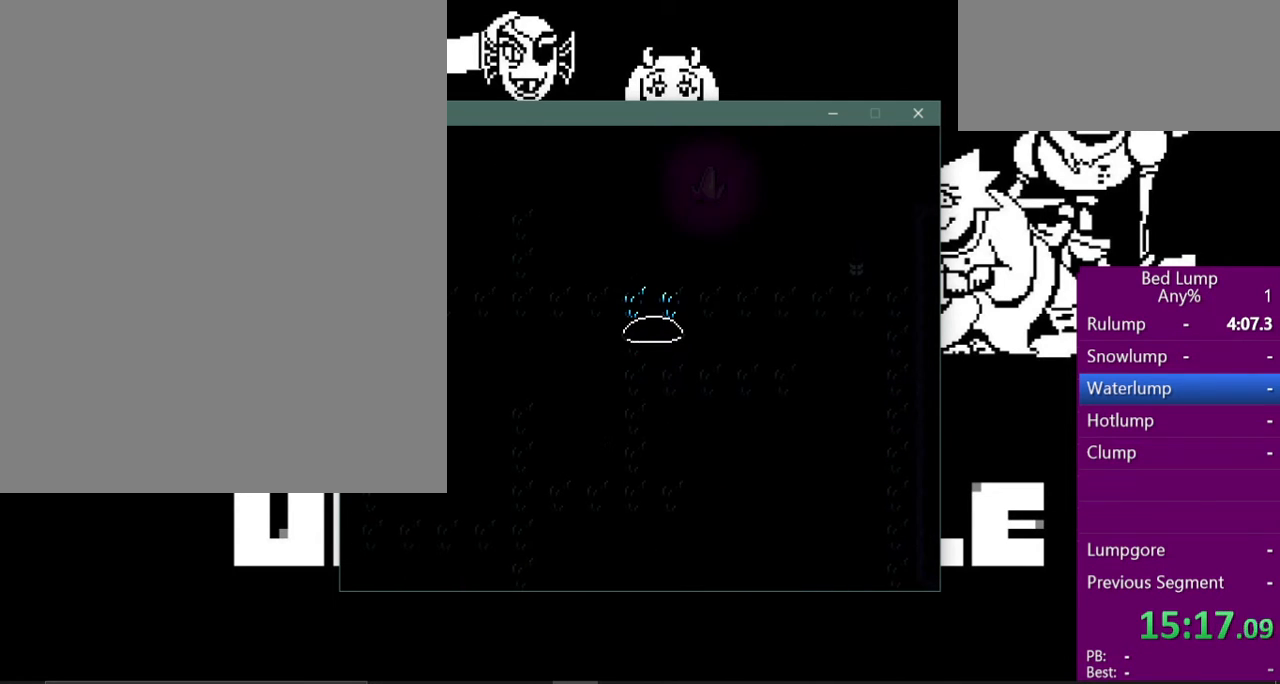
{"keys": ["right", "up", "x"], "events": []}
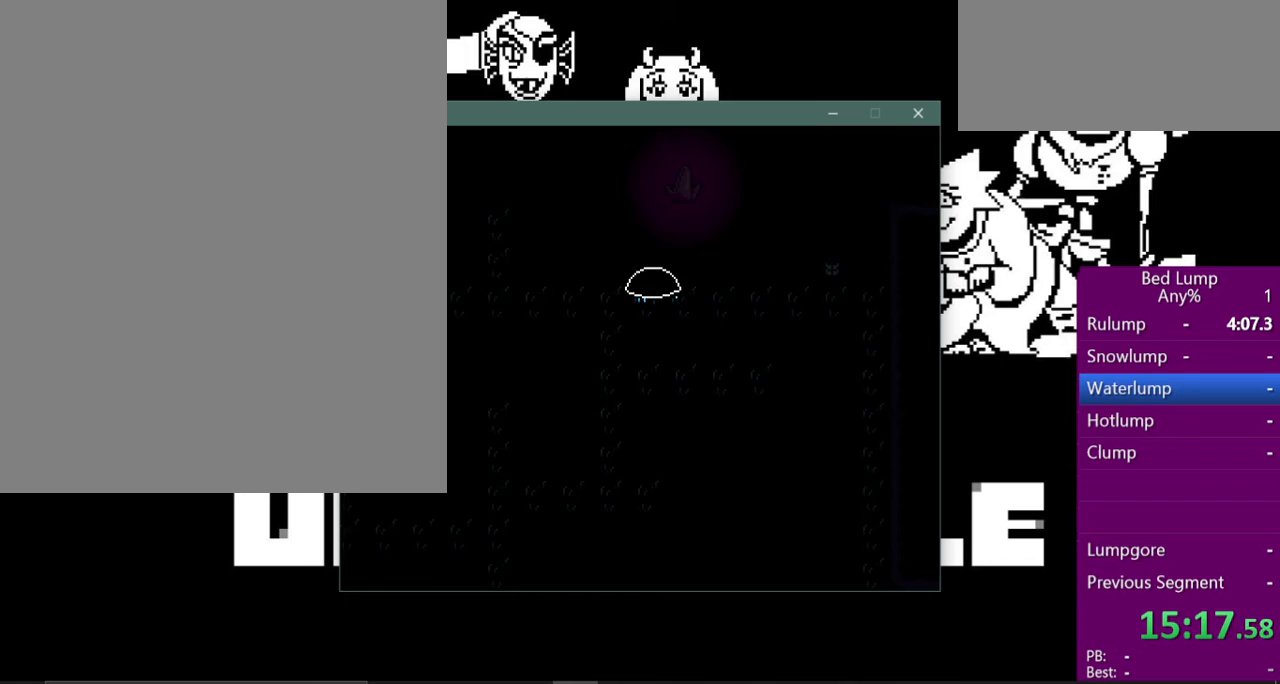
{"keys": ["right", "x"], "events": [[167, "up", "up"]]}
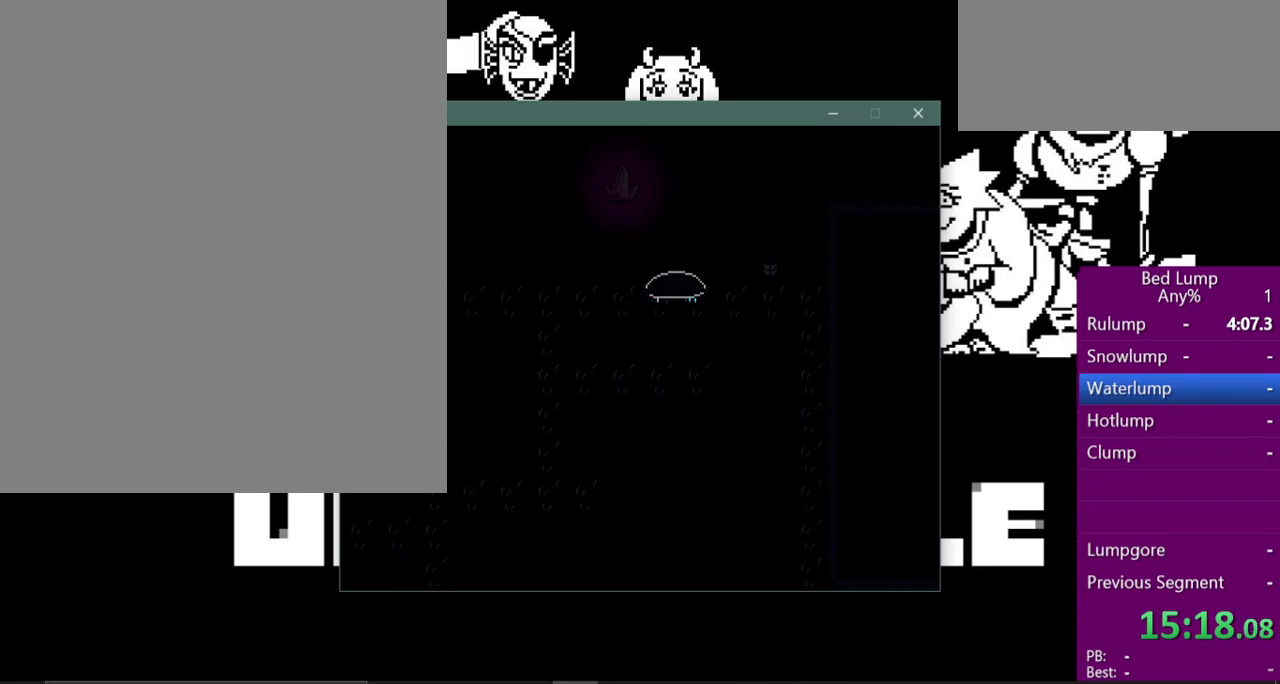
{"keys": ["down", "right", "x"], "events": [[500, "down", "down"]]}
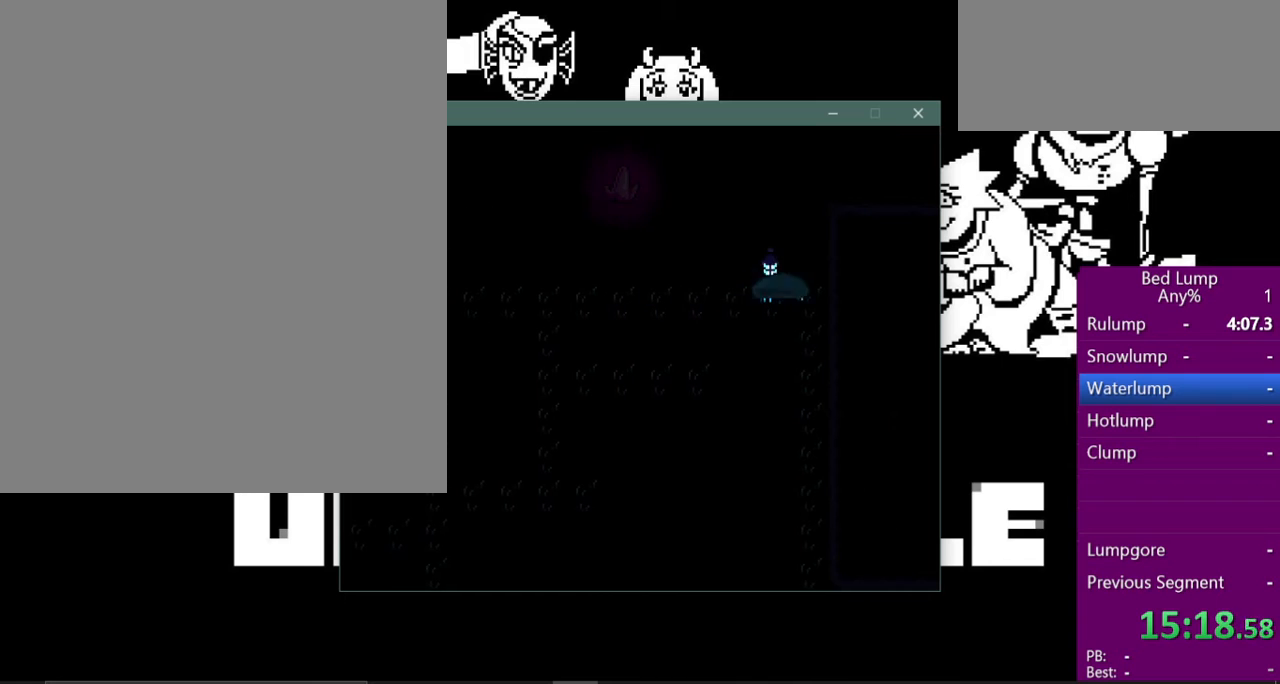
{"keys": ["left", "x"], "events": [[367, "right", "up"], [467, "down", "up"], [467, "left", "down"]]}
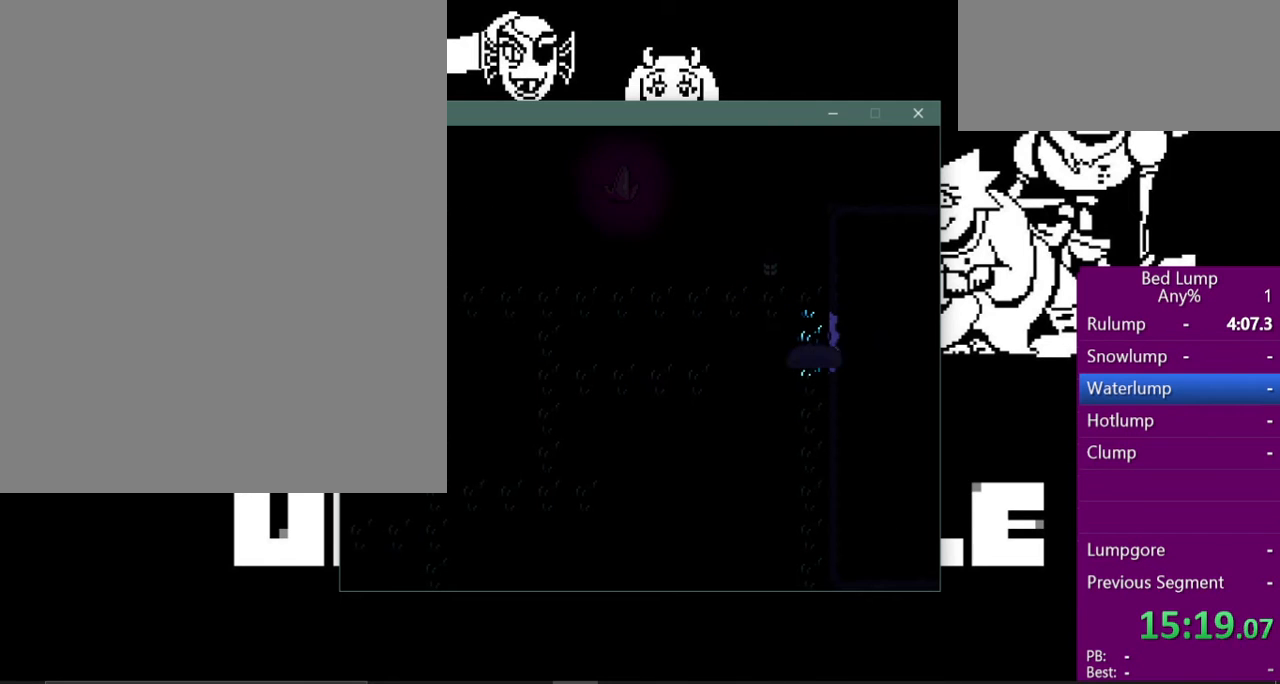
{"keys": ["left", "x"], "events": [[67, "left", "up"], [67, "up", "down"], [433, "left", "down"], [500, "up", "up"]]}
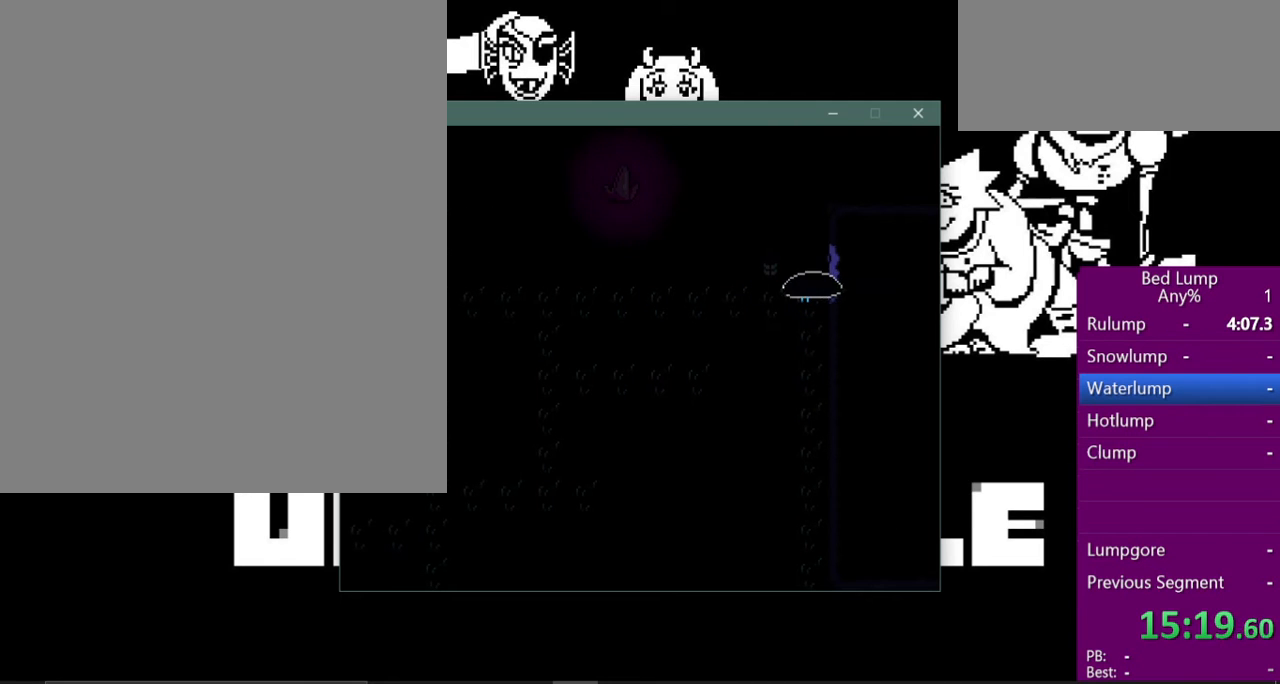
{"keys": ["right", "x"], "events": [[67, "x", "up"], [67, "z", "down"], [200, "up", "down"], [267, "left", "up"], [333, "right", "down"], [333, "up", "up"], [333, "x", "down"], [367, "z", "up"]]}
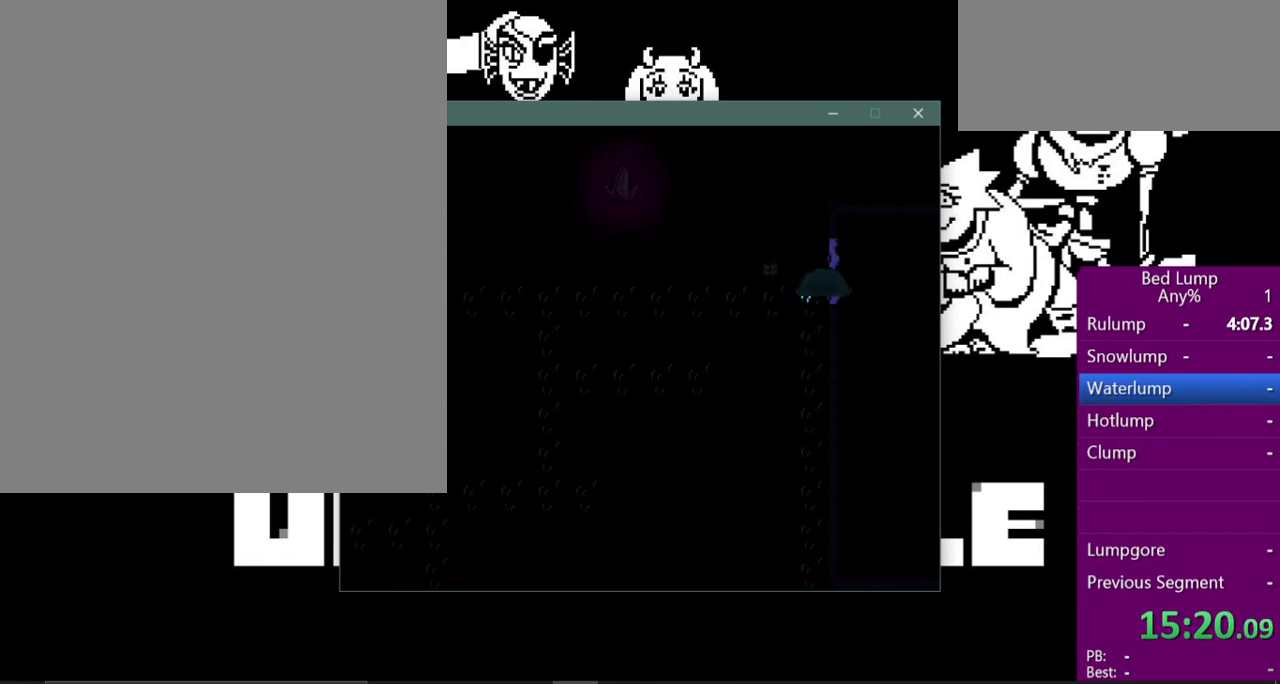
{"keys": ["left", "up"], "events": [[67, "down", "down"], [133, "x", "up"], [167, "left", "down"], [167, "right", "up"], [267, "down", "up"], [500, "up", "down"]]}
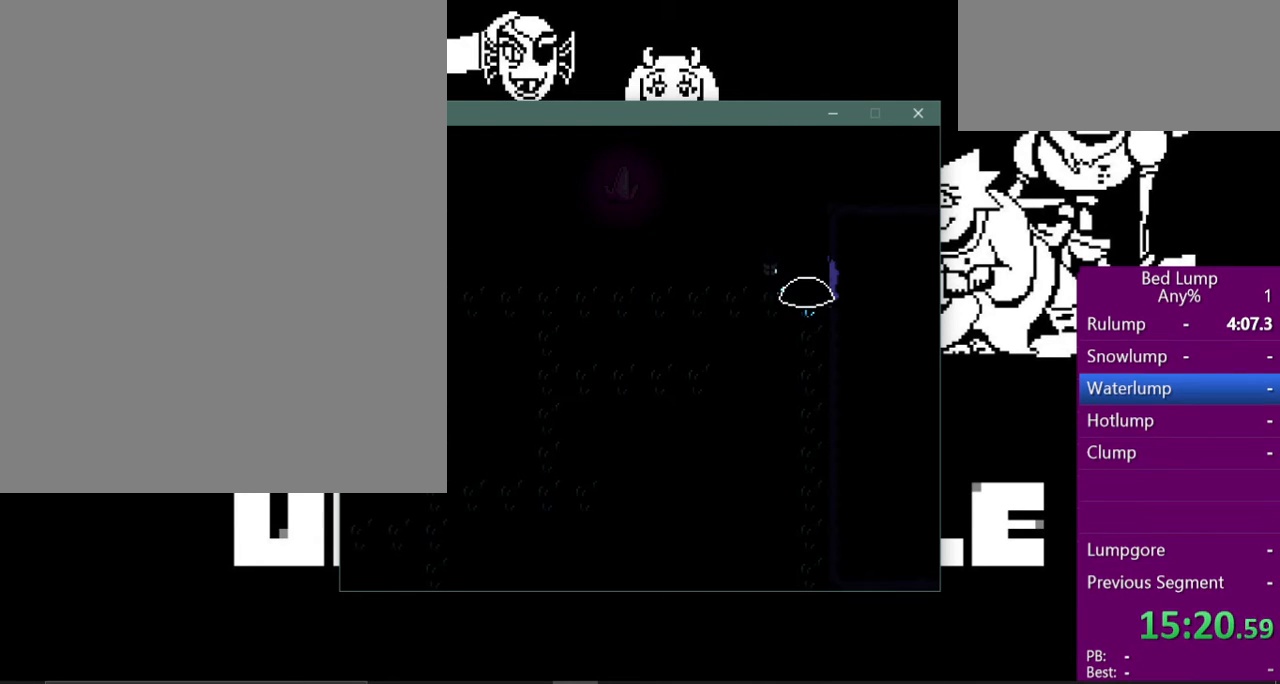
{"keys": ["up", "z"], "events": [[67, "left", "up"], [167, "left", "down"], [333, "up", "up"], [367, "up", "down"], [367, "z", "down"], [400, "left", "up"]]}
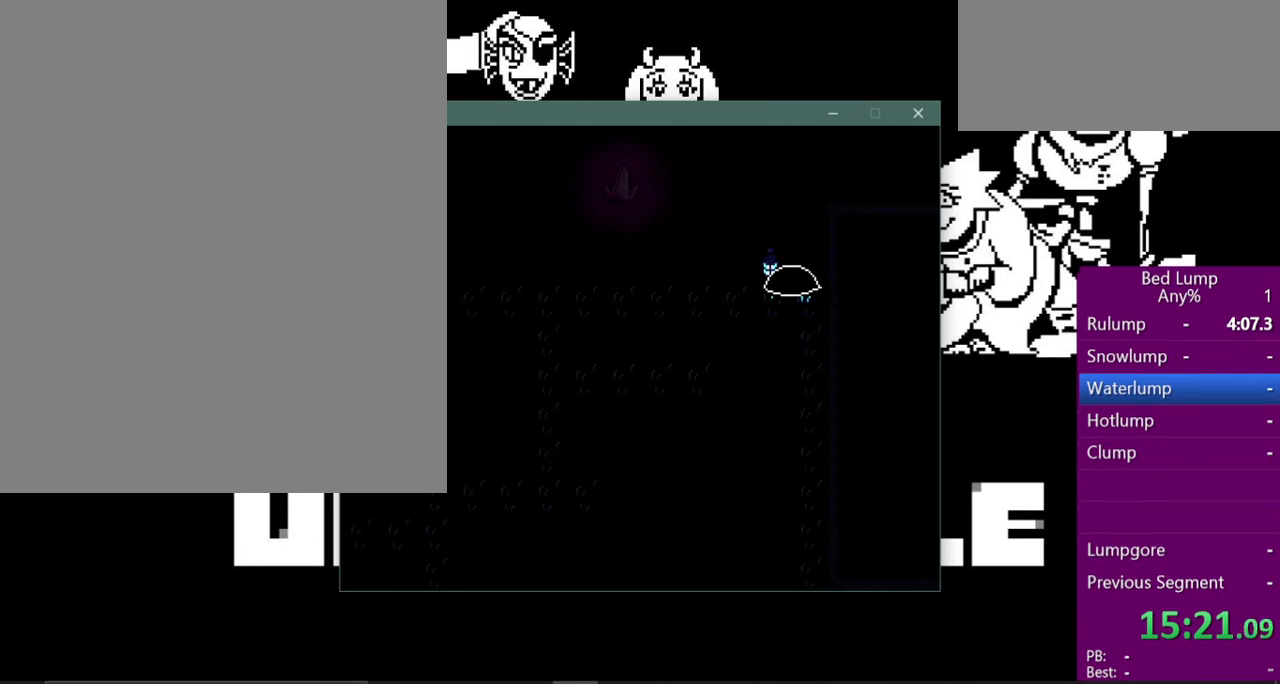
{"keys": ["up", "z"], "events": [[33, "up", "up"], [33, "z", "up"], [167, "z", "down"], [300, "up", "down"], [333, "z", "up"], [467, "left", "down"], [467, "z", "down"], [500, "left", "up"]]}
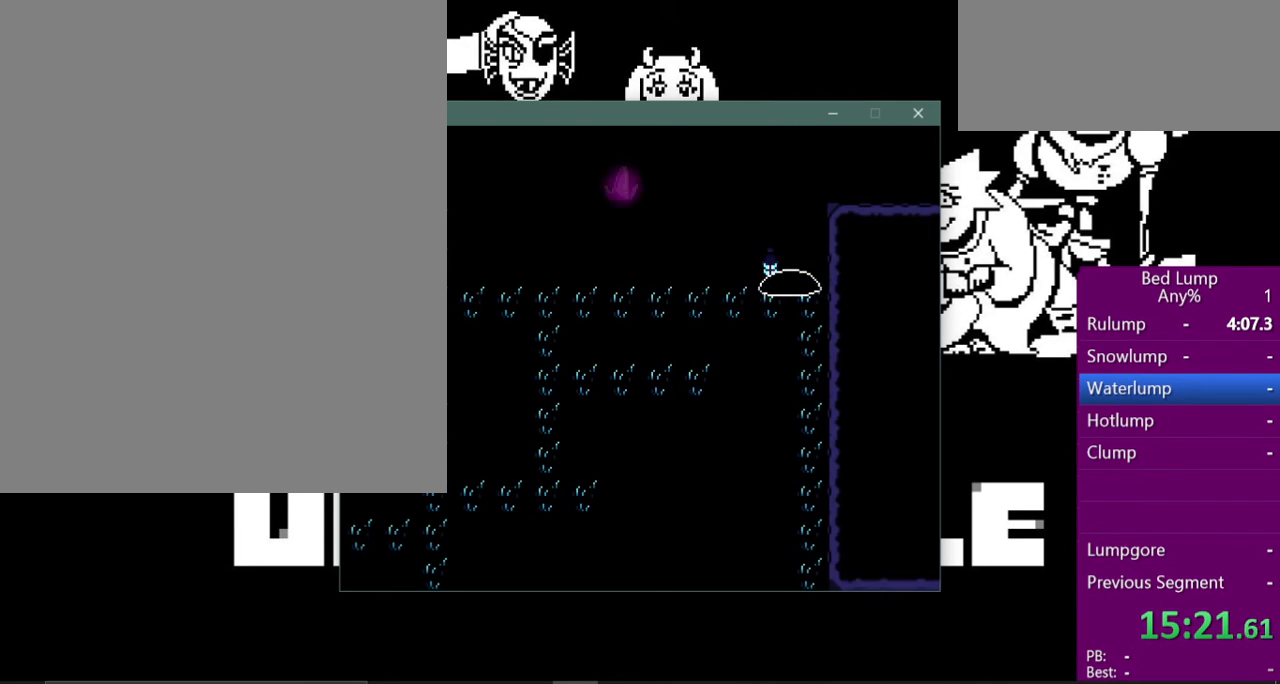
{"keys": ["down", "right", "x"], "events": [[33, "up", "up"], [100, "z", "up"], [200, "x", "down"], [233, "down", "down"], [233, "right", "down"]]}
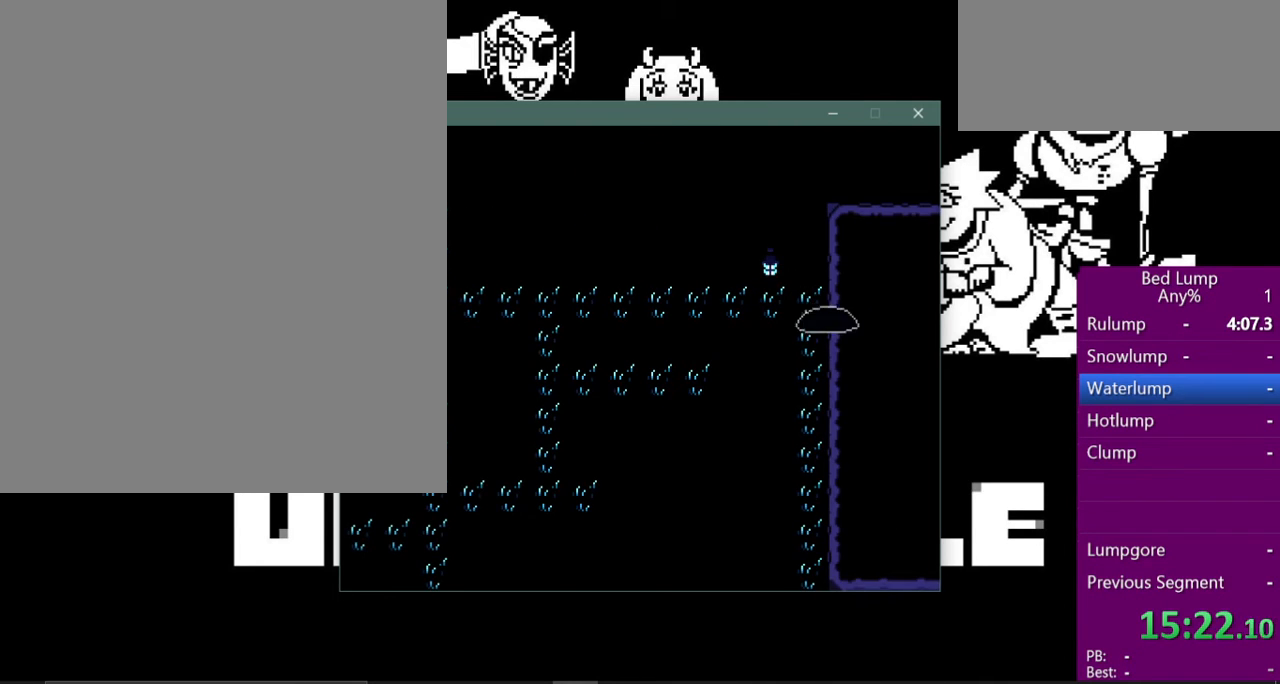
{"keys": ["down", "x"], "events": [[233, "right", "up"]]}
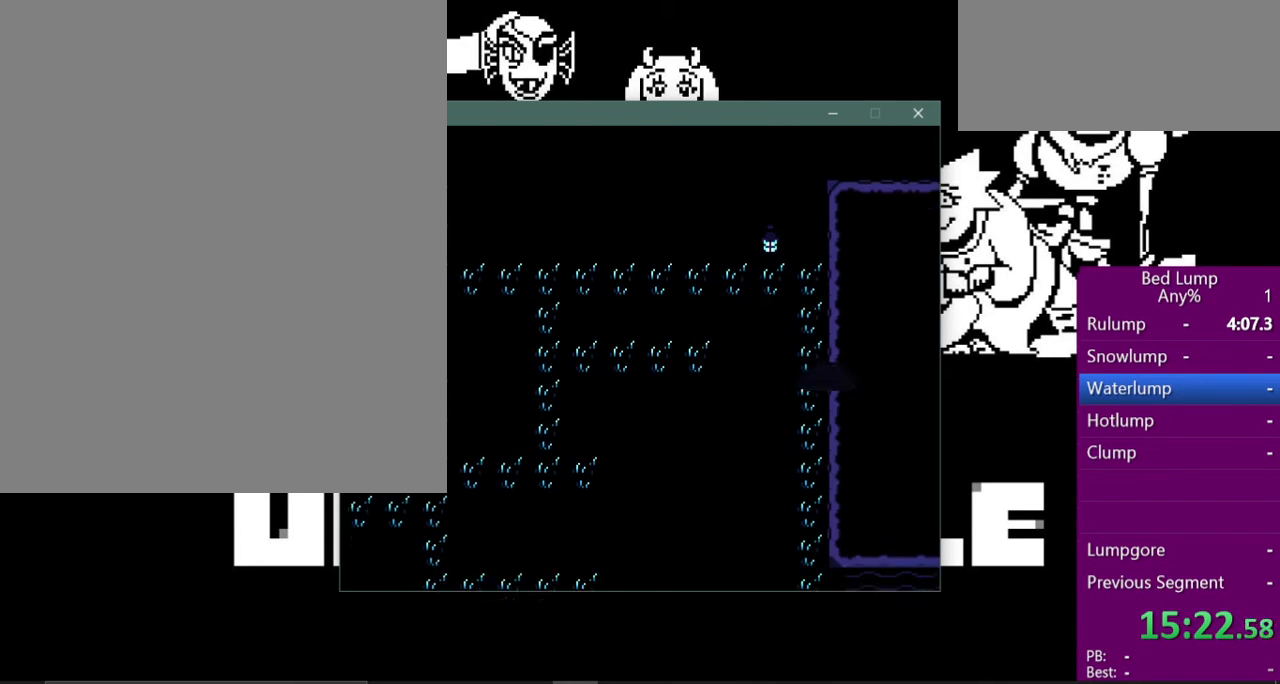
{"keys": ["down", "x"], "events": []}
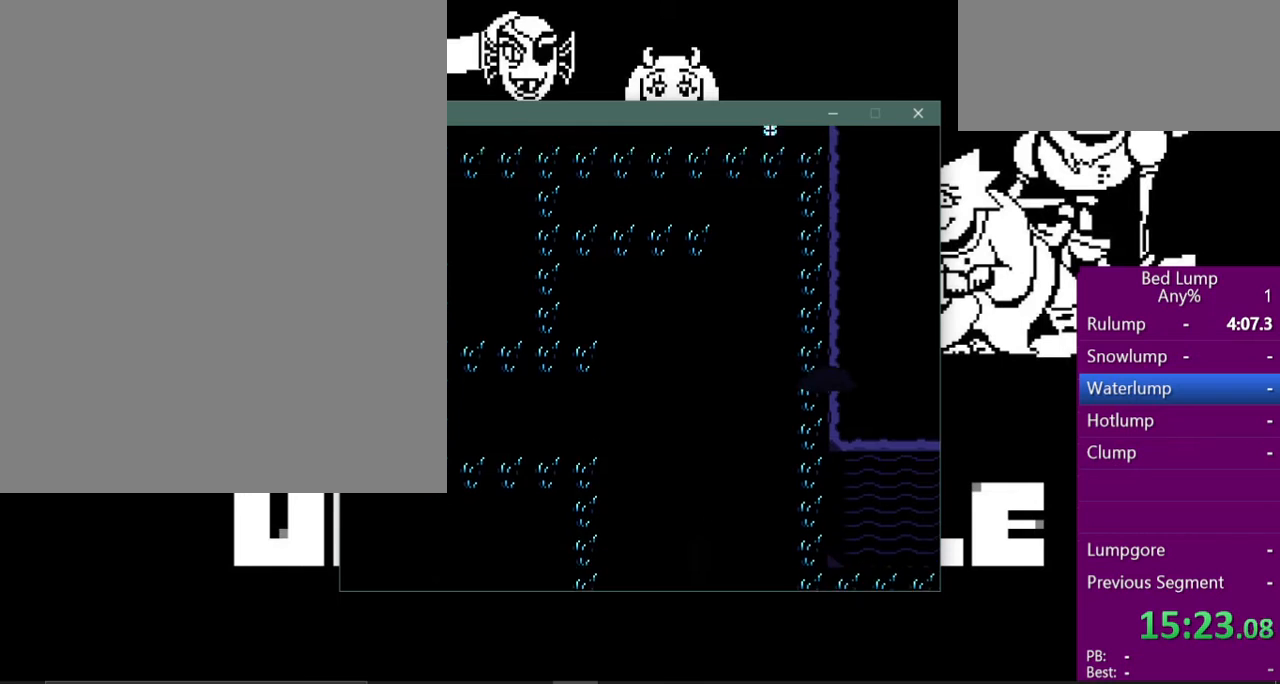
{"keys": ["down", "x"], "events": []}
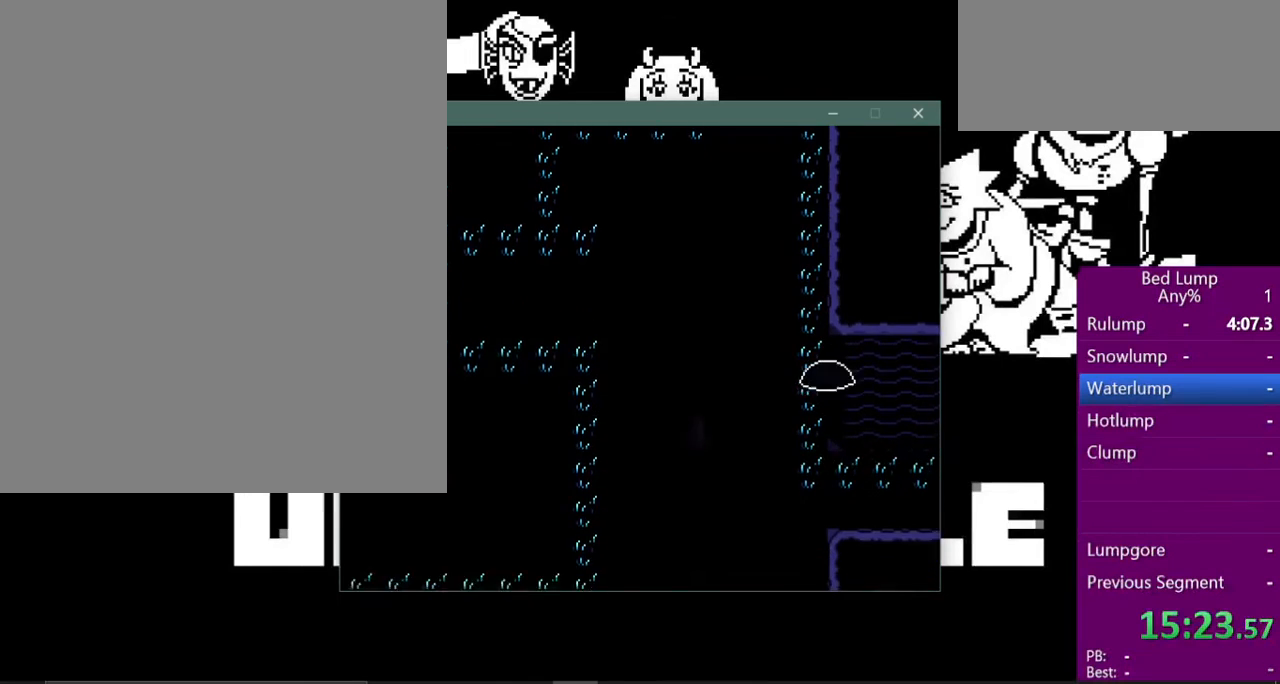
{"keys": ["down", "right", "x"], "events": [[433, "right", "down"]]}
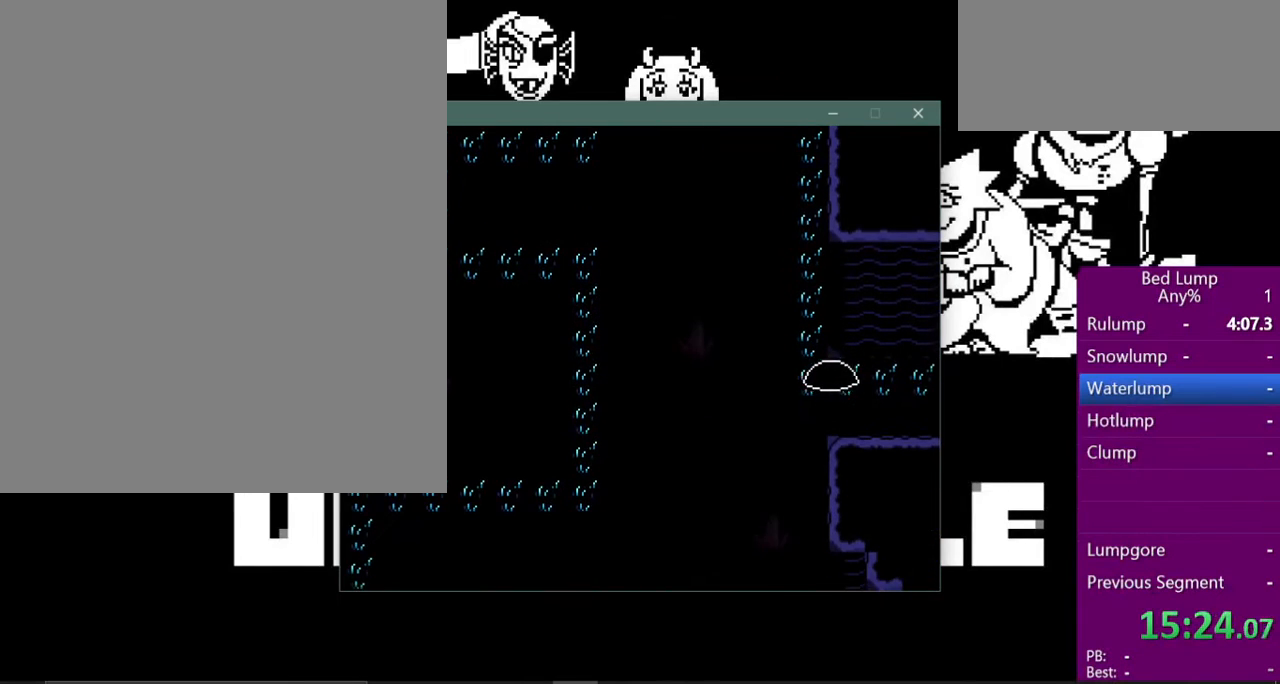
{"keys": ["right", "x"], "events": [[67, "down", "up"]]}
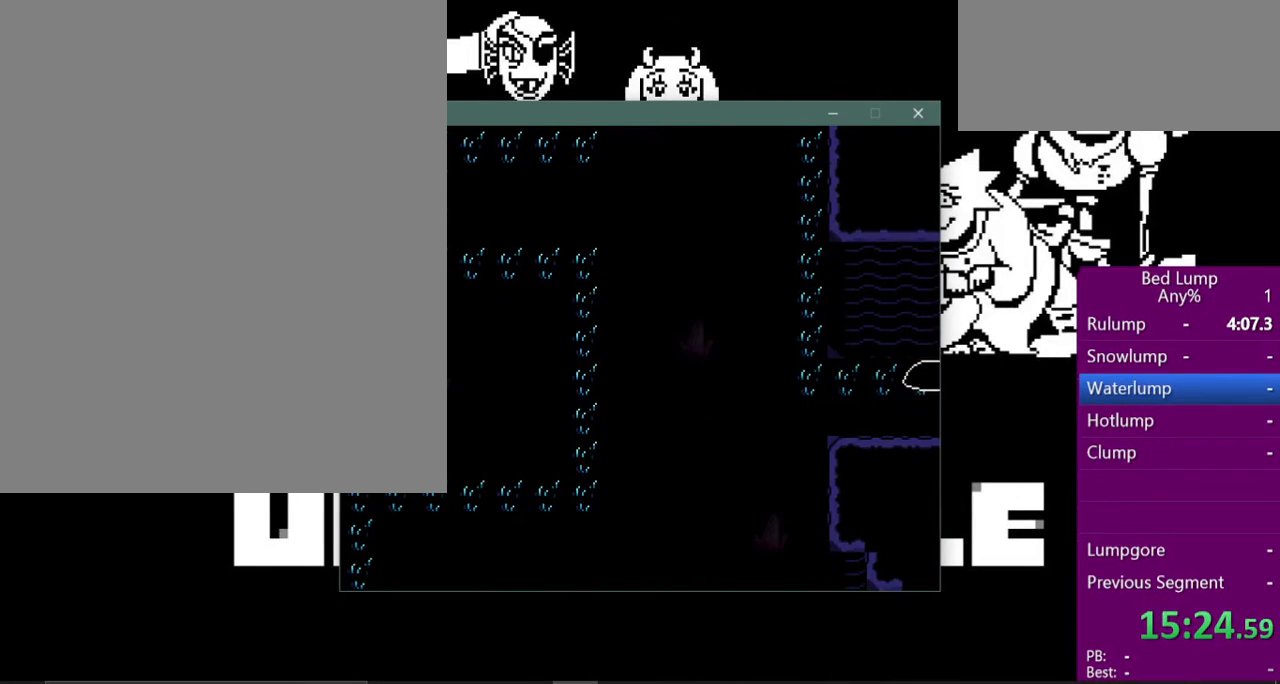
{"keys": ["right", "x"], "events": []}
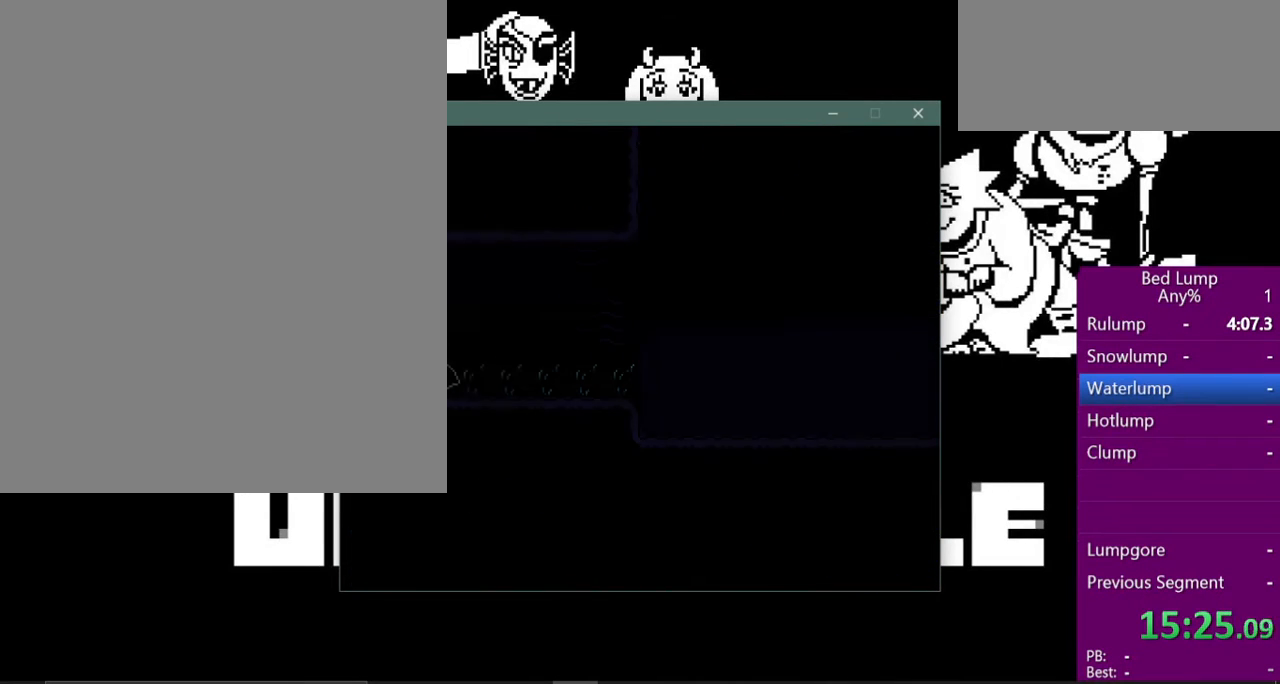
{"keys": ["right", "x"], "events": []}
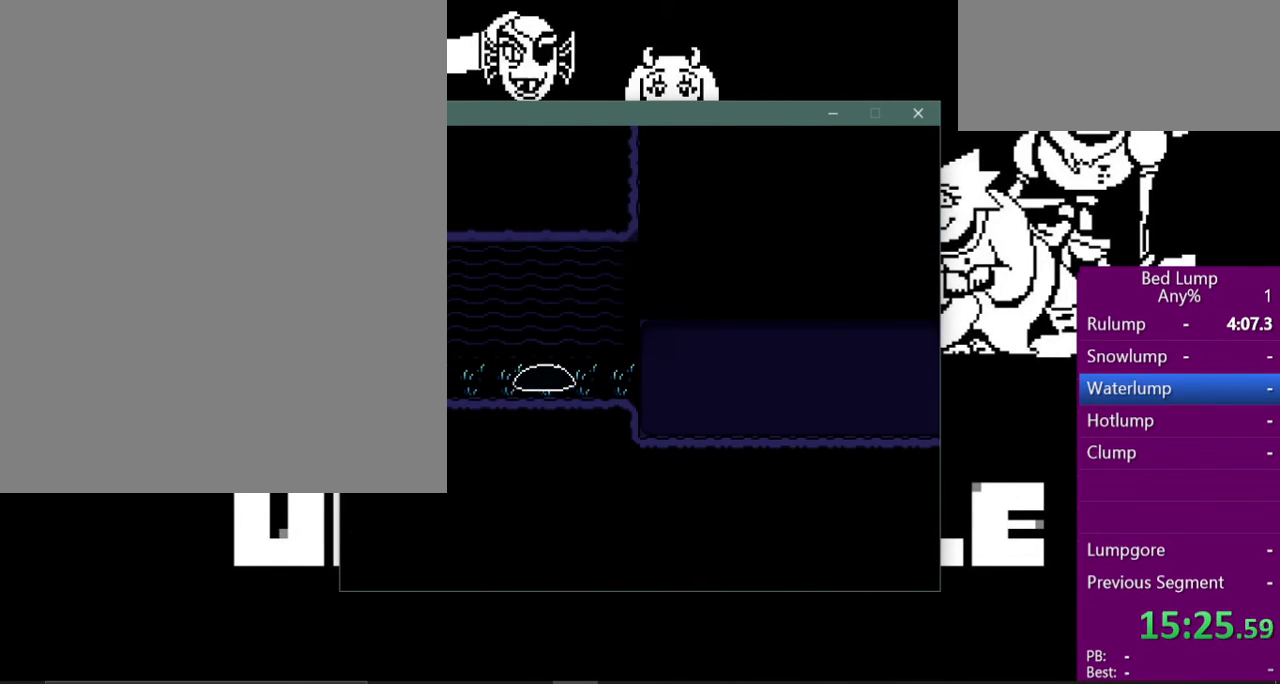
{"keys": ["right", "x"], "events": []}
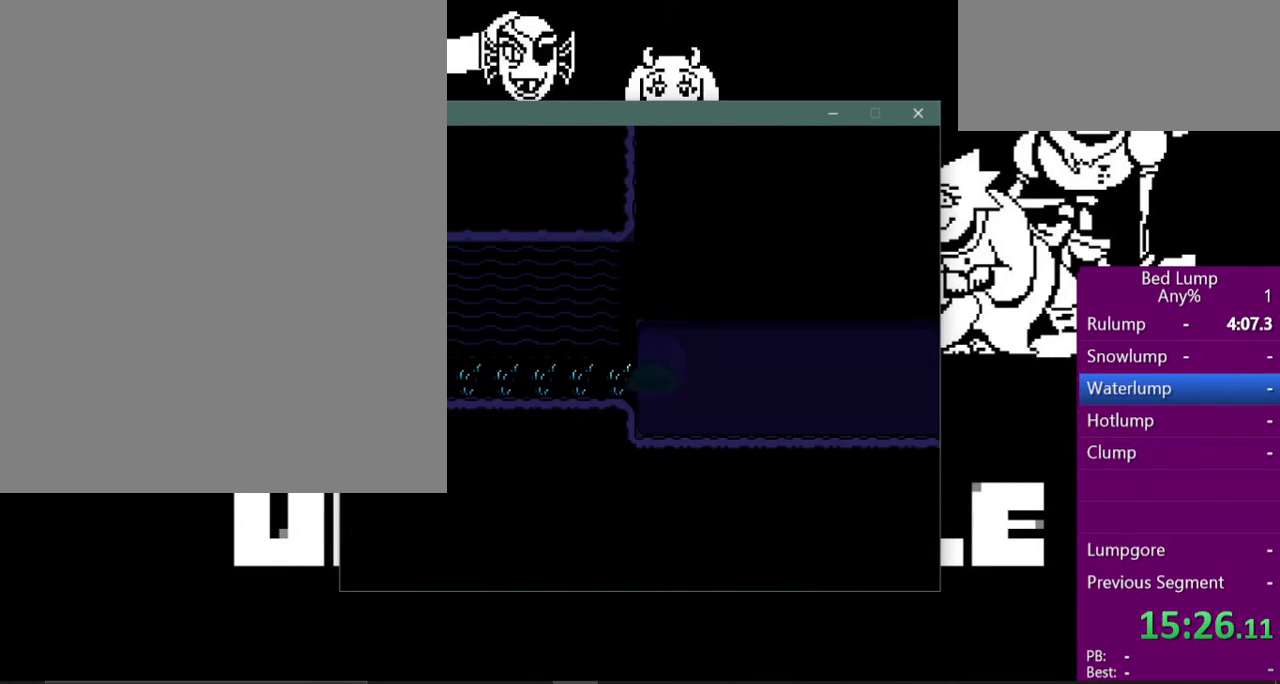
{"keys": ["right", "x"], "events": []}
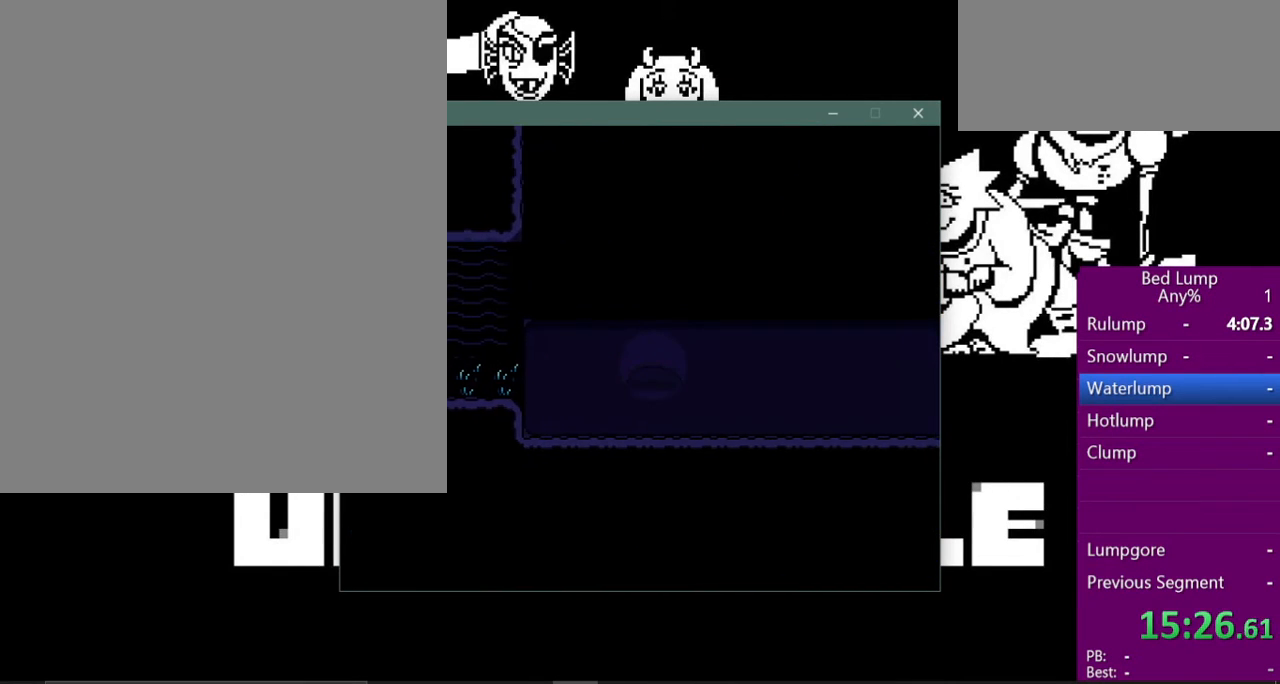
{"keys": ["right", "x"], "events": []}
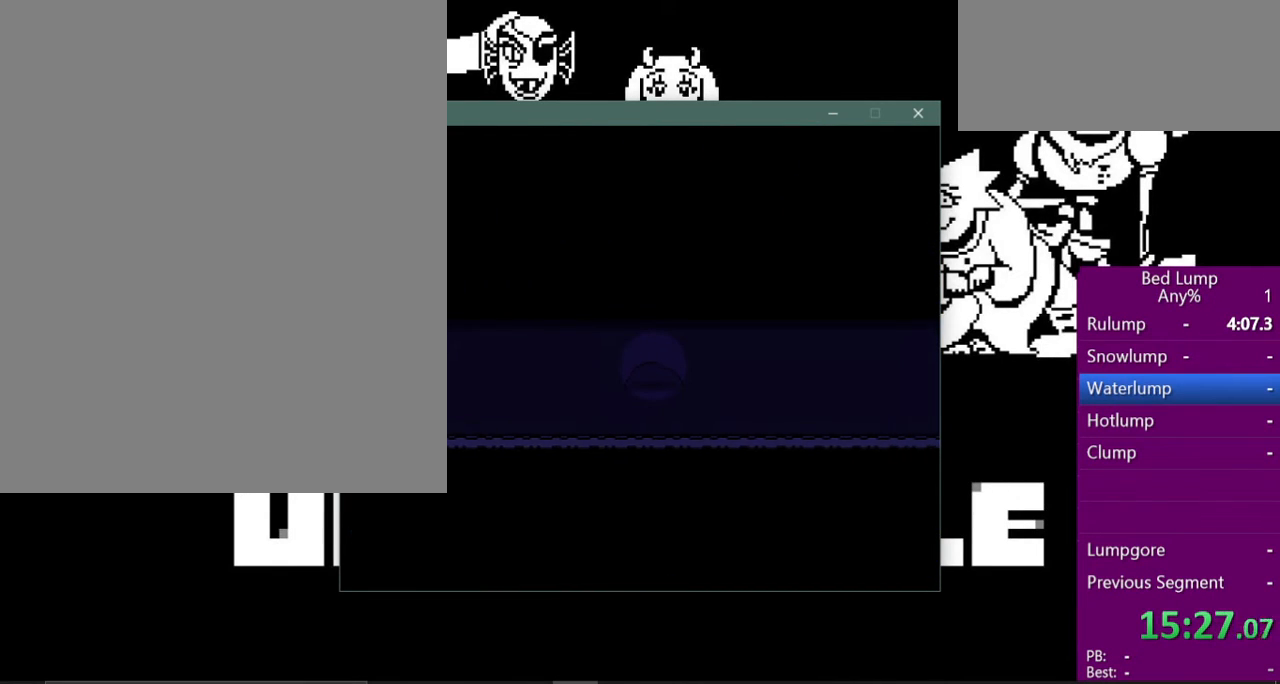
{"keys": ["right", "x"], "events": []}